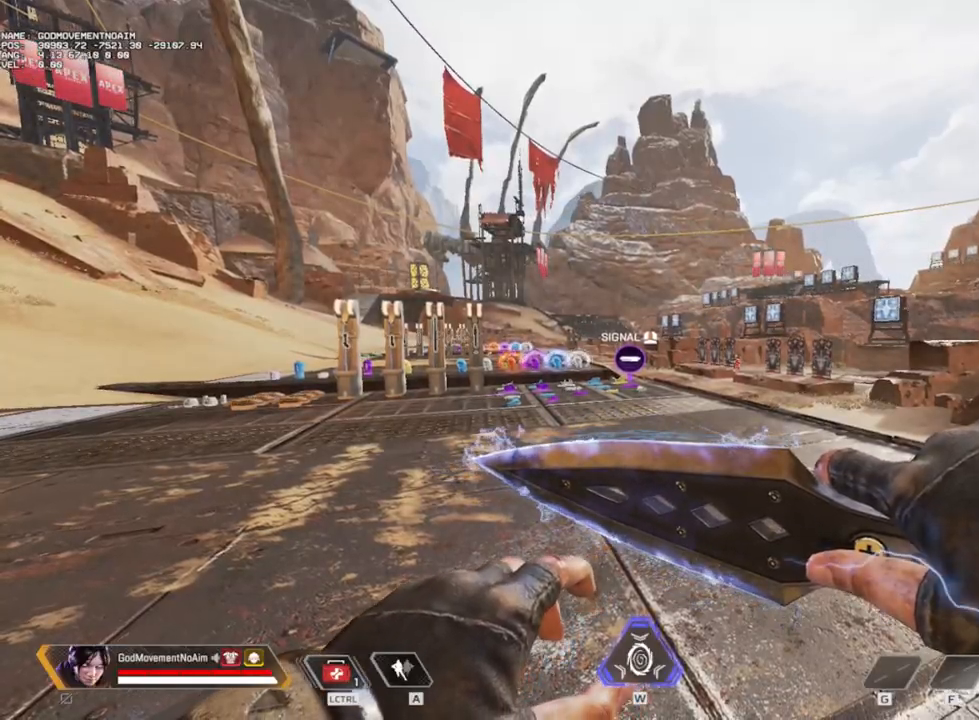
Gameplay with keyboard and mouse; each line is a JSON object with the keys and mouse buttons held at the frame after it. "events" lists presses ("down") and releases ("up") of "1", "2", "3", "4", "a", "alt", "c", "ctrl", "d", "e", "f", "g", "q", "r", "s", "shift", "tab", "v", "w", "z", "mouse_left", "mouse_wheel", "mouse_right", "mouse_mb4" and "mouse_mb5" between this image and that frame as [ms after this image, input, new state], when the widget could be followed in between. "mouse_left", "mouse_wheel", "mouse_right", "mouse_mb4", "mouse_mb5" = the "left", "wheel", "right", "mb4", "mb5" buttons of the "mouse" list. No other keys are recorded. "wheel" means that the mouse wheel is clicked or scrolled. Not read: mouse_move.
{"keys": ["shift", "z"], "mouse": [], "events": [[66, "shift", "down"], [66, "z", "down"]]}
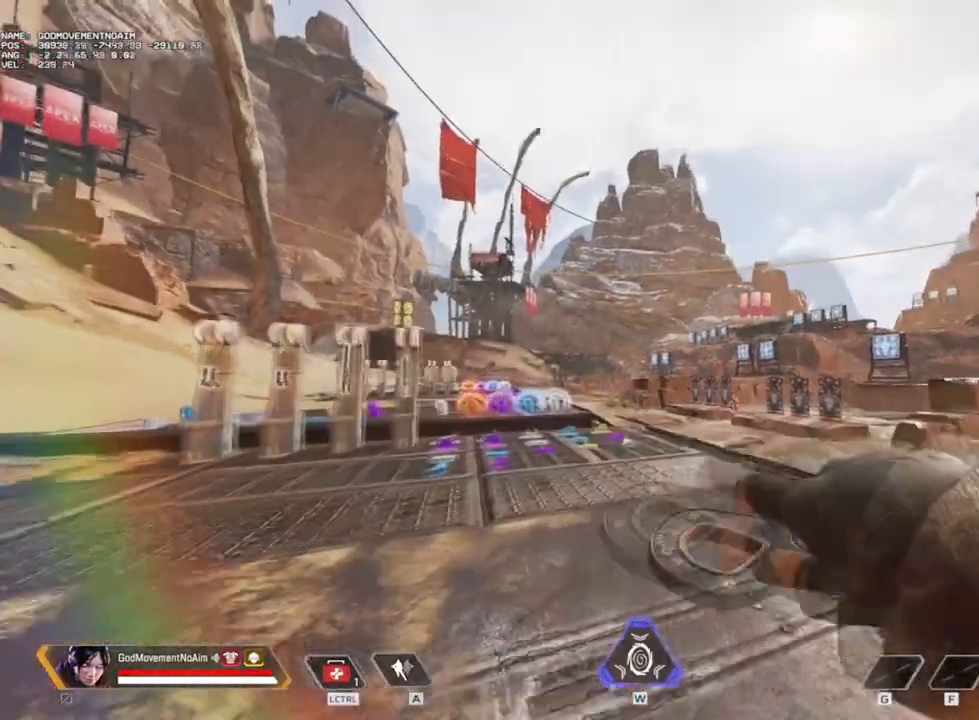
{"keys": ["shift", "z"], "mouse": [], "events": []}
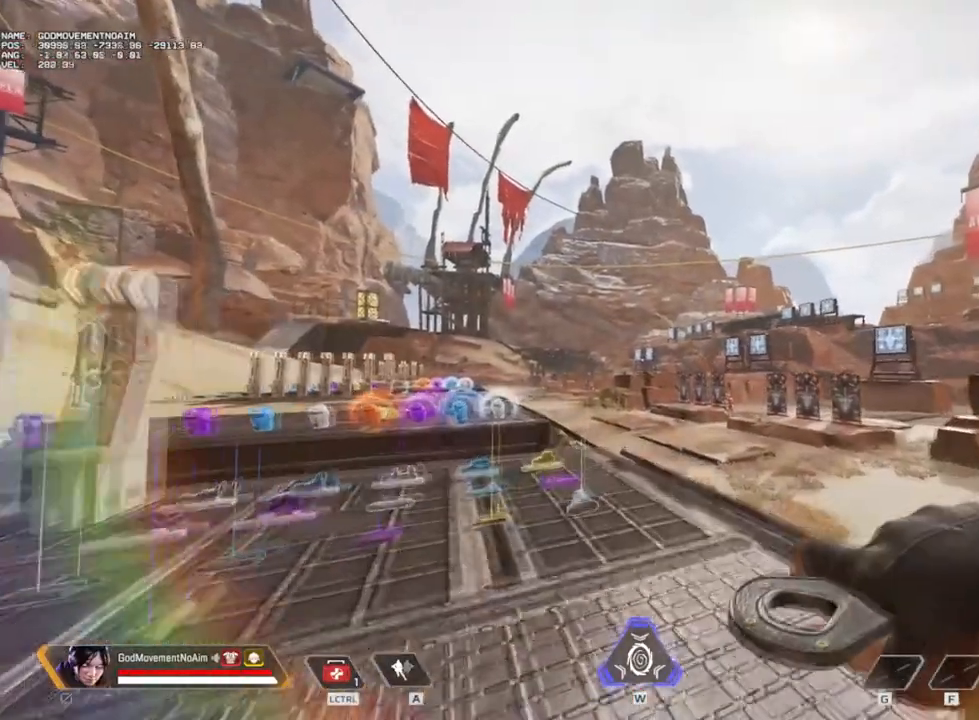
{"keys": ["shift", "v", "z"], "mouse": [], "events": [[200, "v", "down"]]}
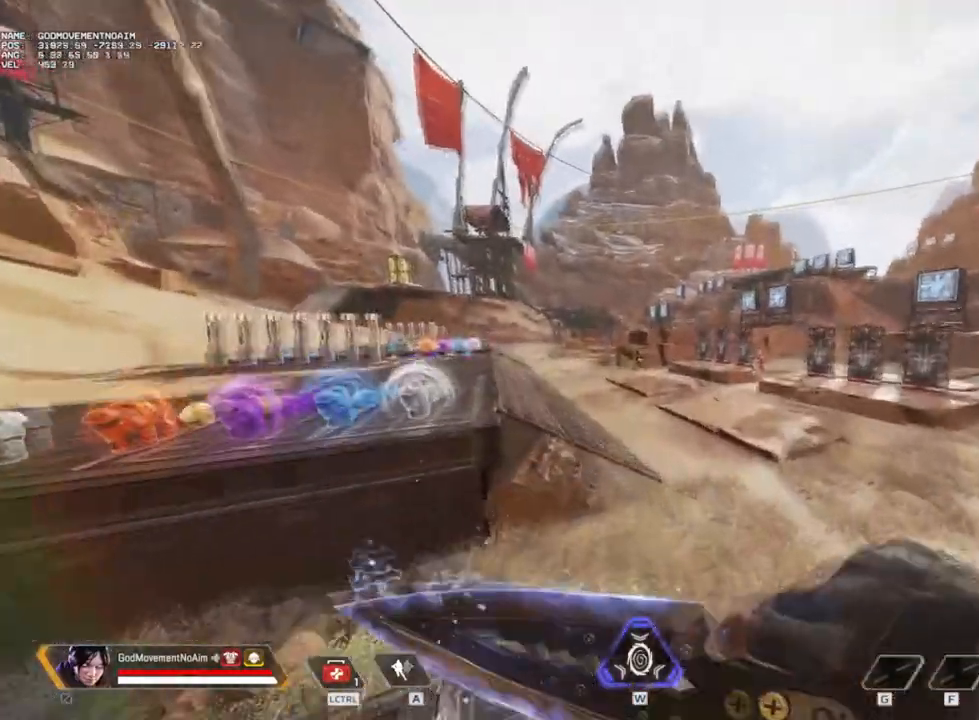
{"keys": ["v"], "mouse": [], "events": [[84, "d", "down"], [84, "shift", "up"], [84, "z", "up"], [217, "s", "down"], [267, "q", "down"], [317, "d", "up"], [401, "q", "up"], [401, "s", "up"]]}
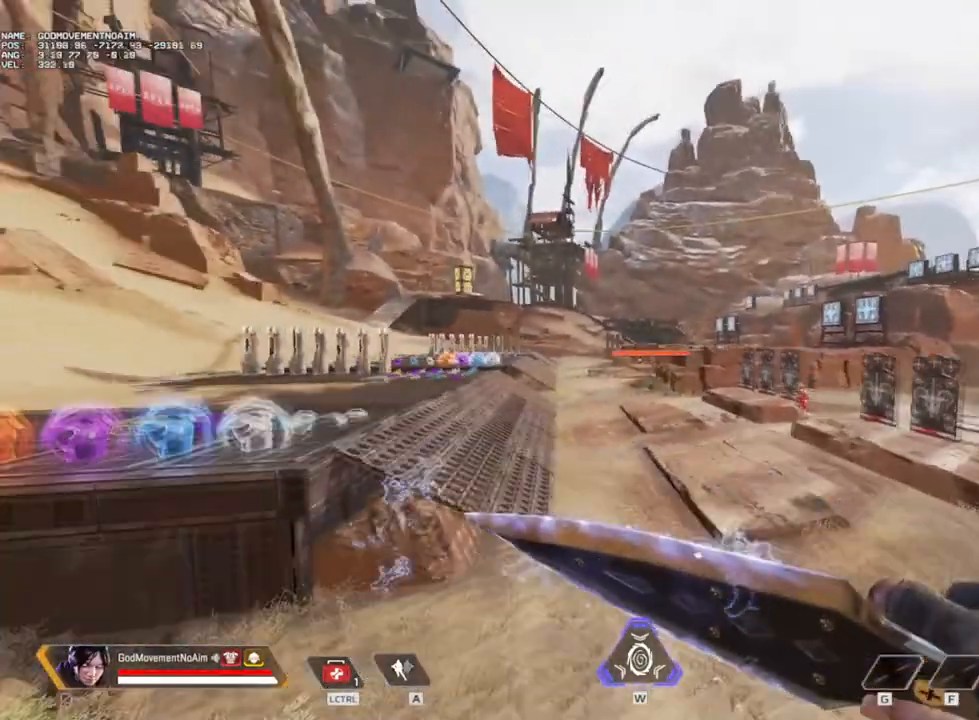
{"keys": ["v"], "mouse": [], "events": []}
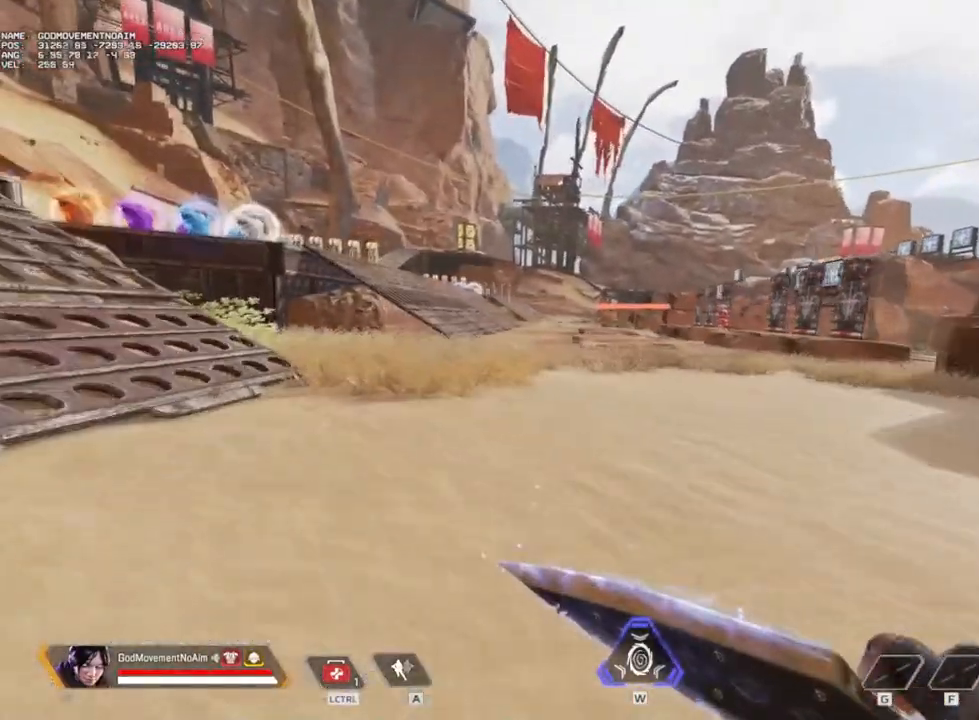
{"keys": ["v"], "mouse": [], "events": []}
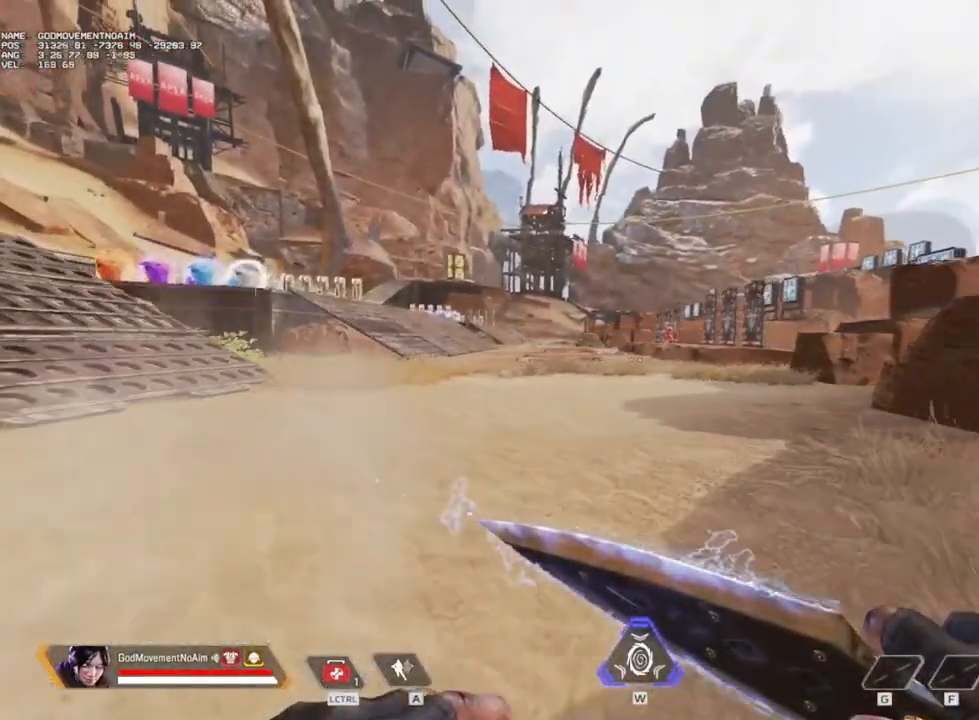
{"keys": ["v"], "mouse": [], "events": []}
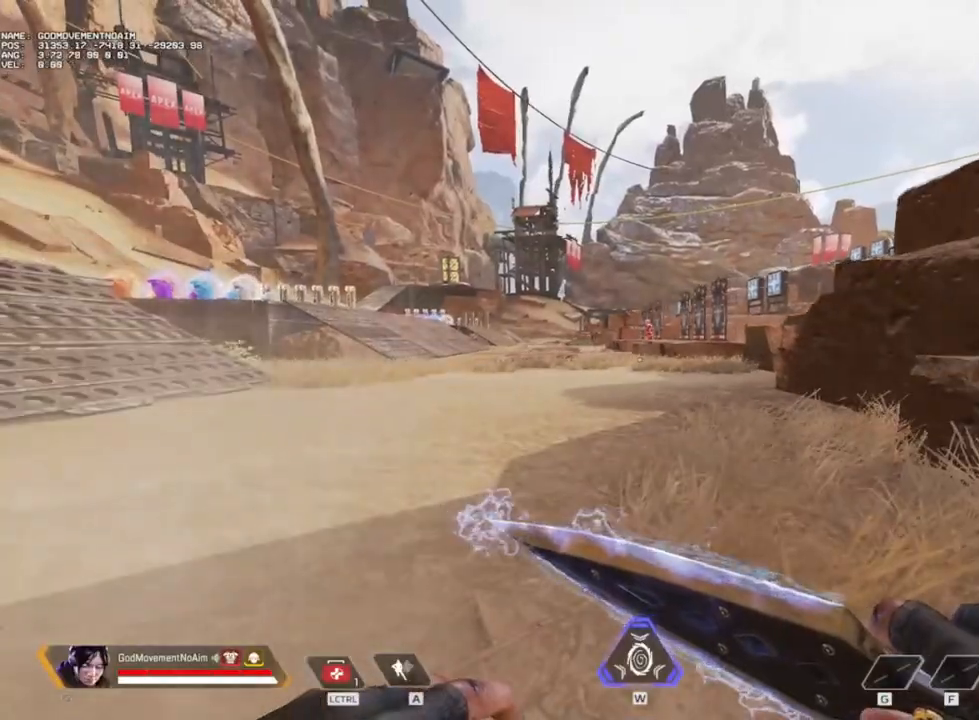
{"keys": ["v"], "mouse": [], "events": []}
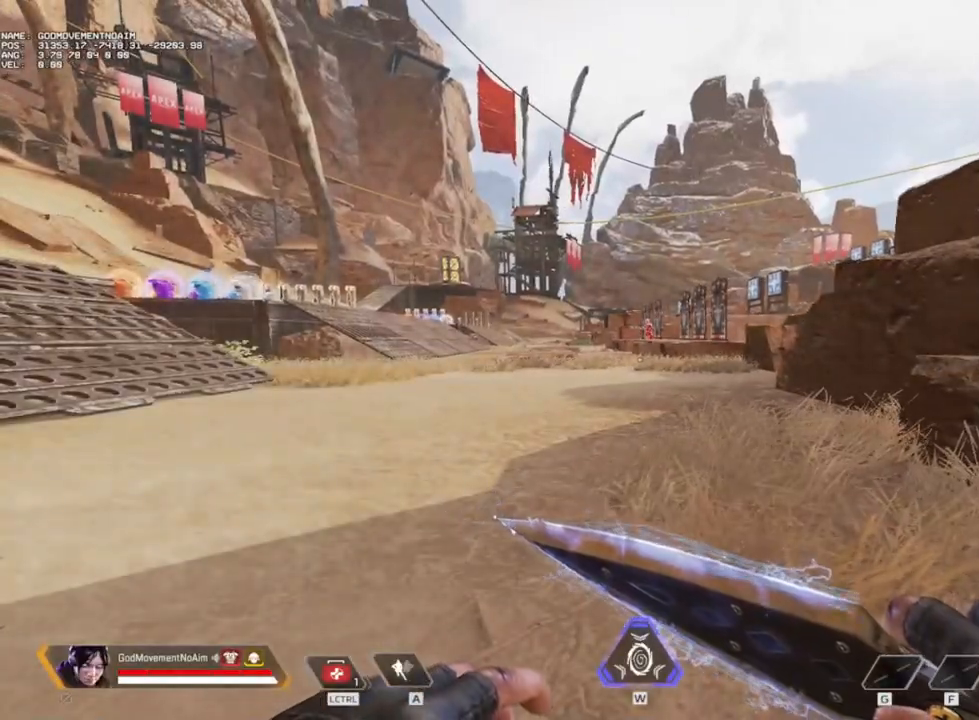
{"keys": ["v"], "mouse": [], "events": []}
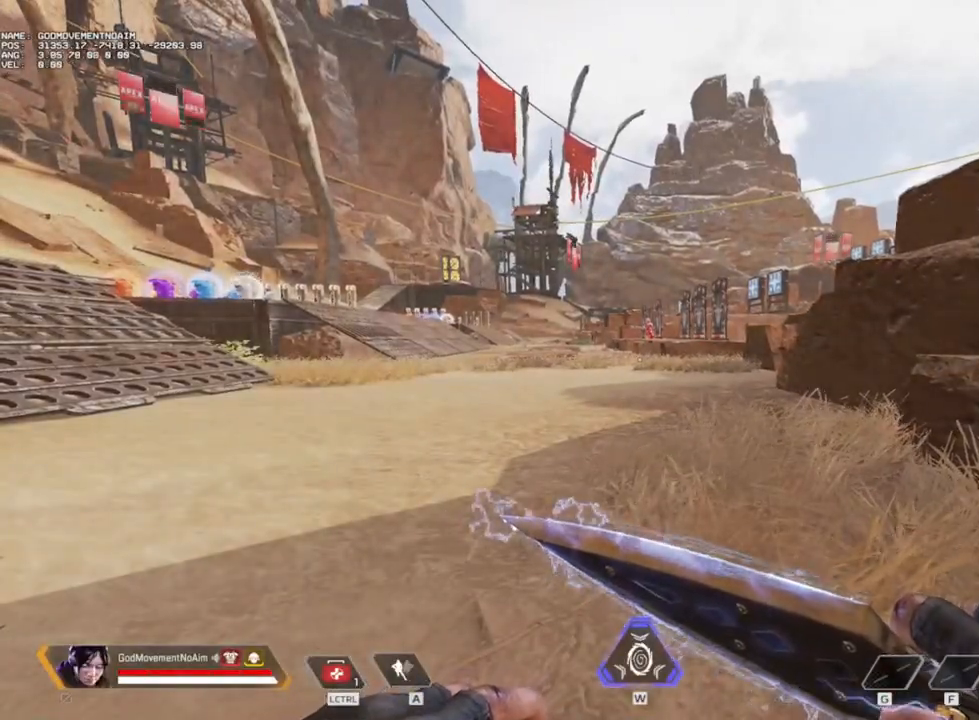
{"keys": ["shift", "z"], "mouse": [], "events": [[417, "shift", "down"], [417, "v", "up"], [417, "z", "down"]]}
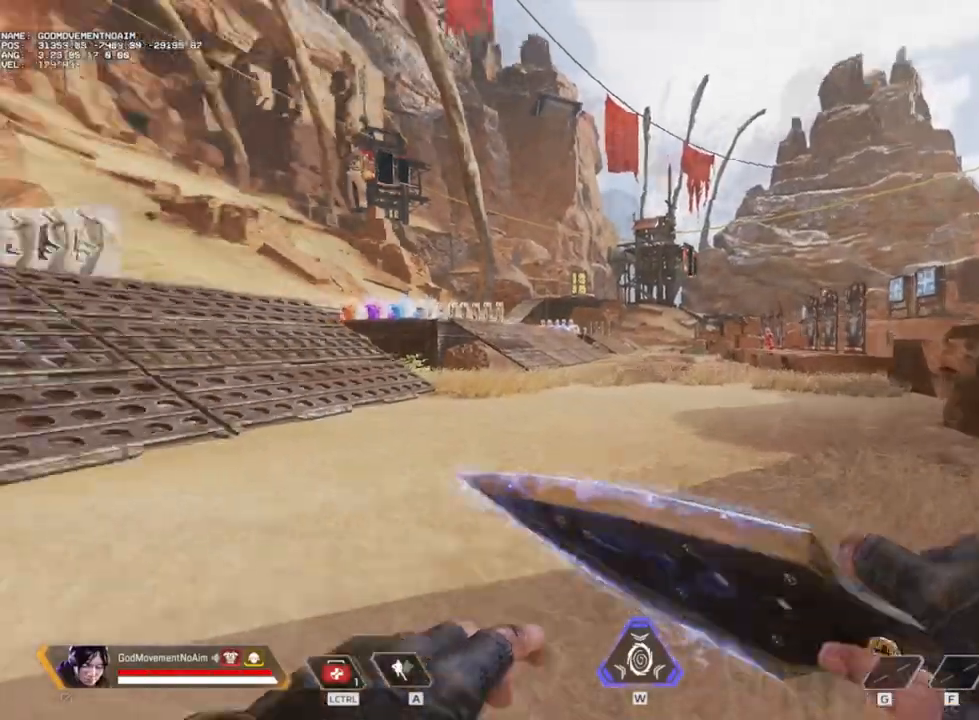
{"keys": ["shift", "z"], "mouse": [], "events": []}
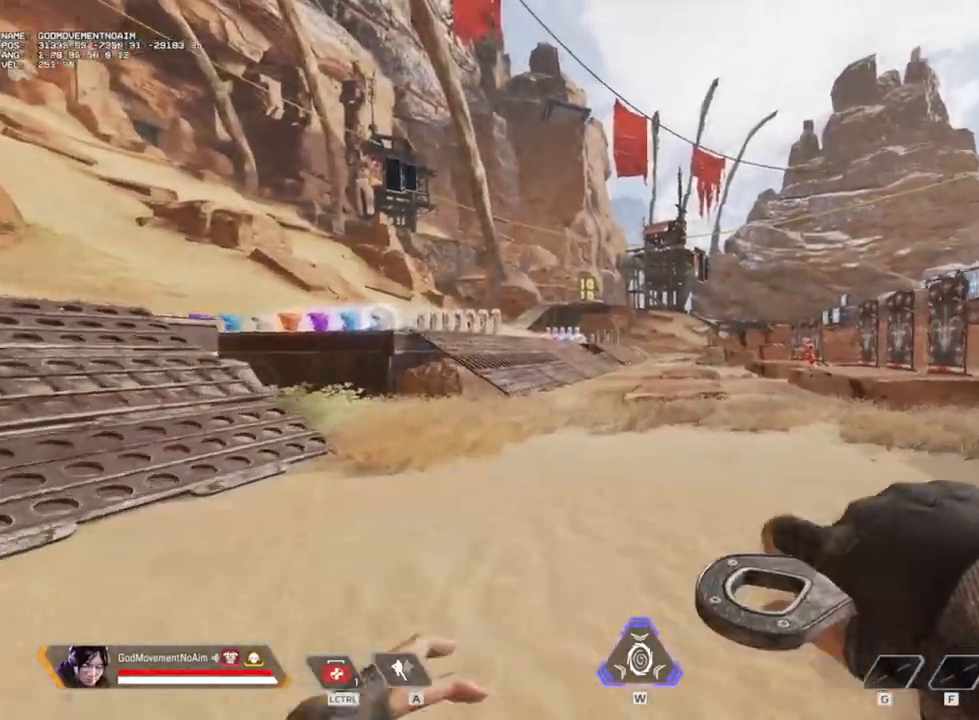
{"keys": ["shift", "z"], "mouse": [], "events": []}
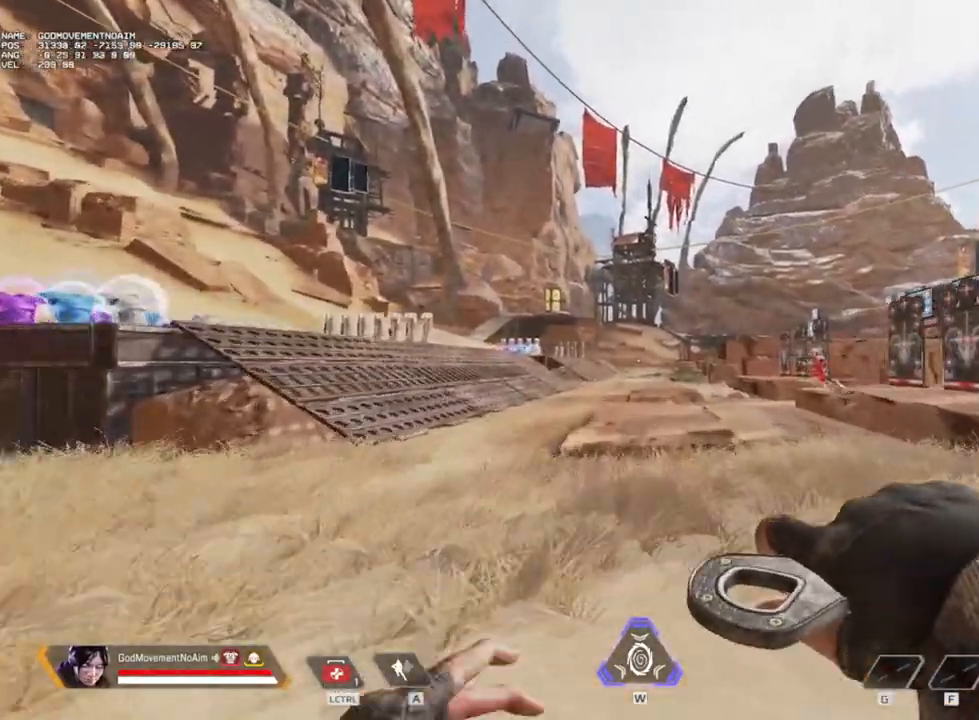
{"keys": ["shift", "z"], "mouse": [], "events": []}
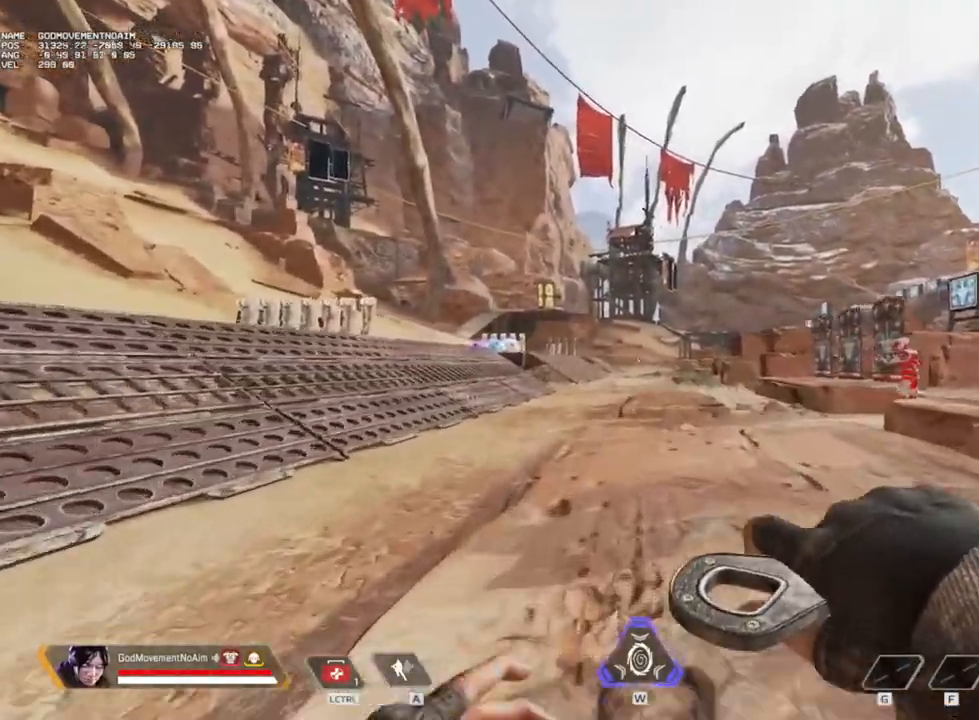
{"keys": ["shift", "v", "z"], "mouse": []}
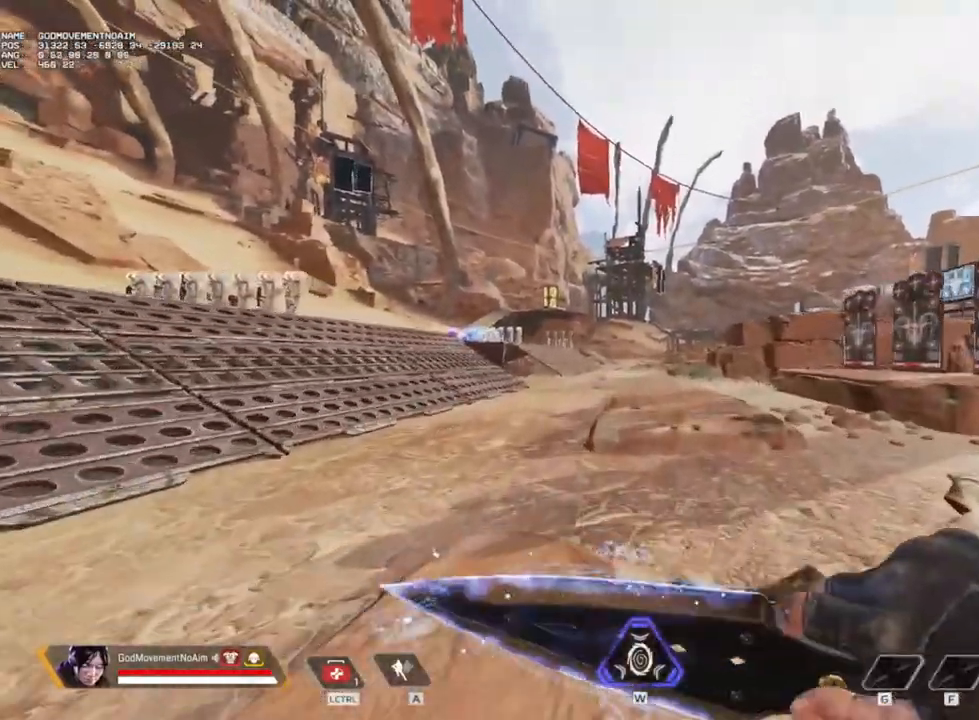
{"keys": ["d", "s", "v"], "mouse": [], "events": [[150, "q", "down"], [183, "z", "up"], [283, "shift", "up"], [333, "s", "down"], [433, "d", "down"], [433, "q", "up"]]}
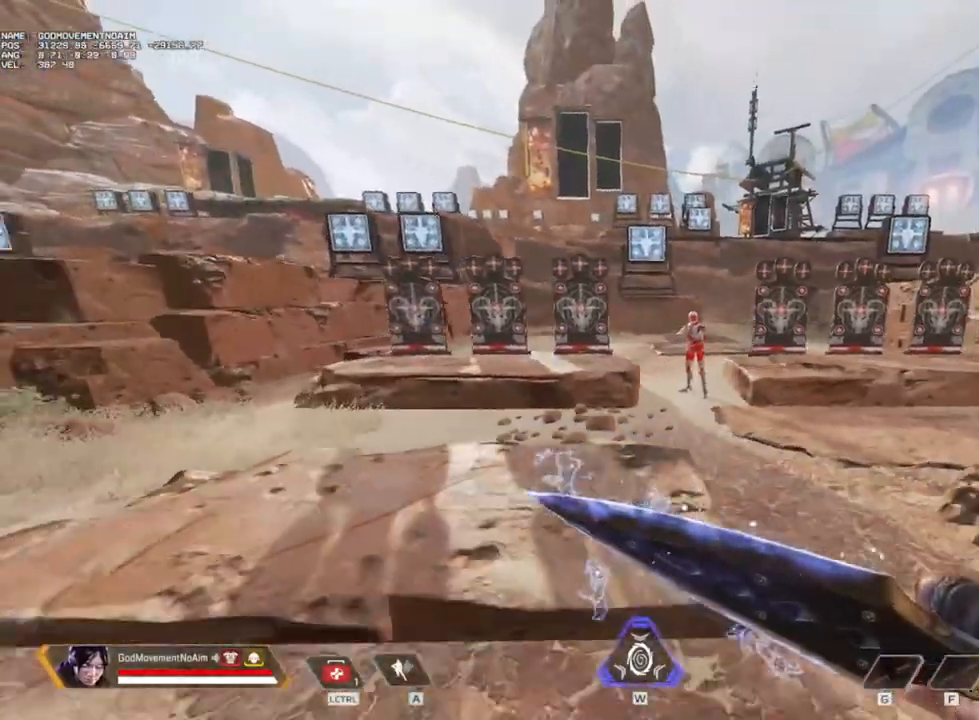
{"keys": ["d", "s", "v"], "mouse": [], "events": []}
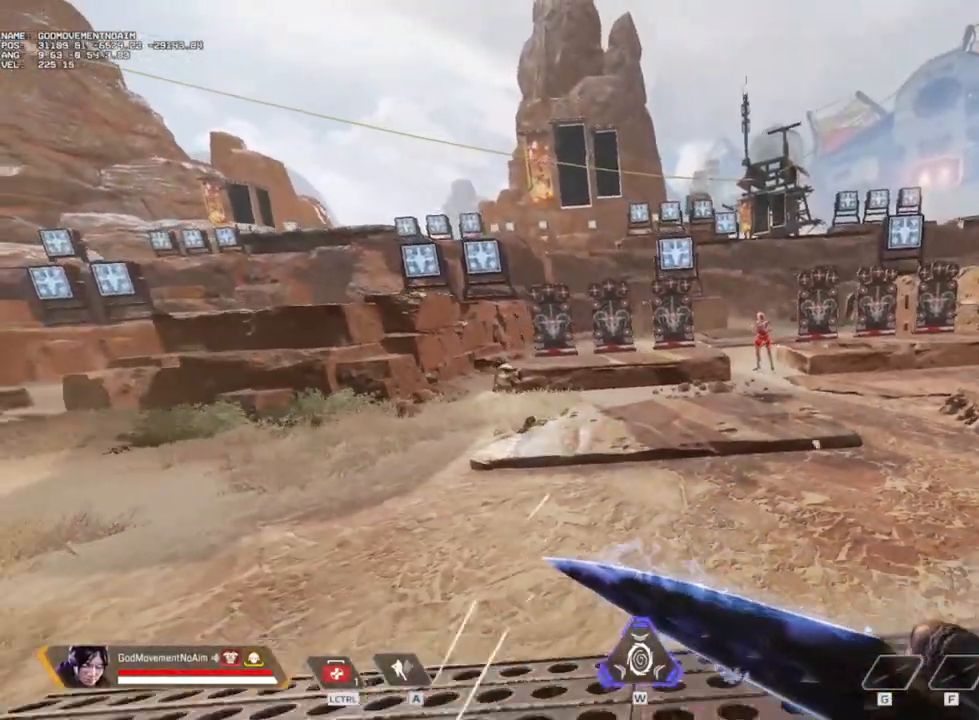
{"keys": ["shift", "z"], "mouse": [], "events": [[183, "d", "up"], [333, "s", "up"], [417, "shift", "down"], [417, "v", "up"], [417, "z", "down"]]}
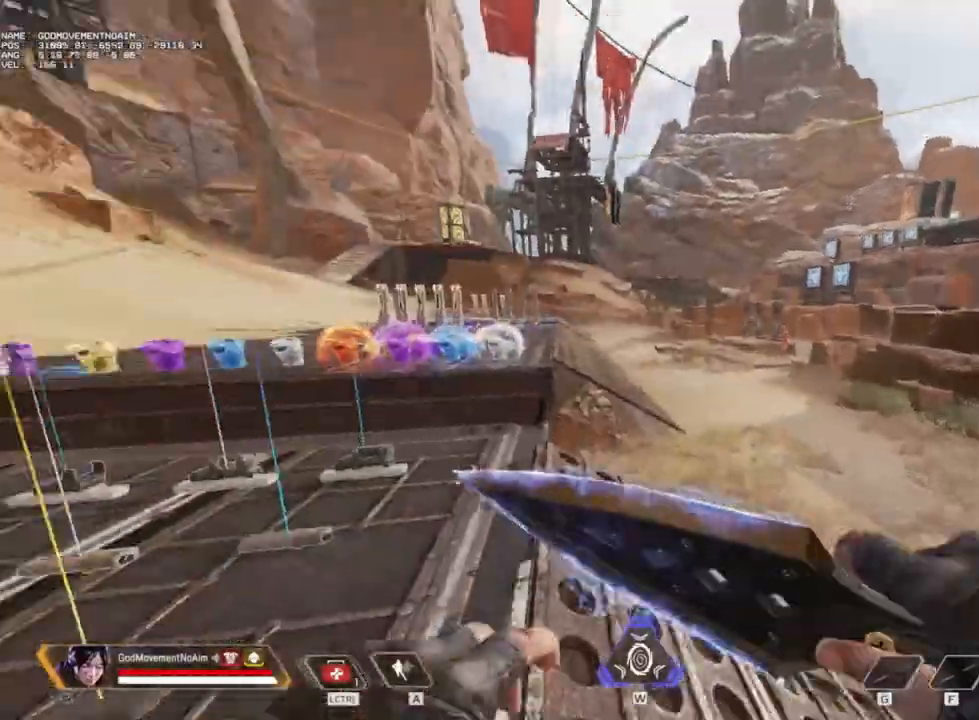
{"keys": ["shift", "z"], "mouse": [], "events": []}
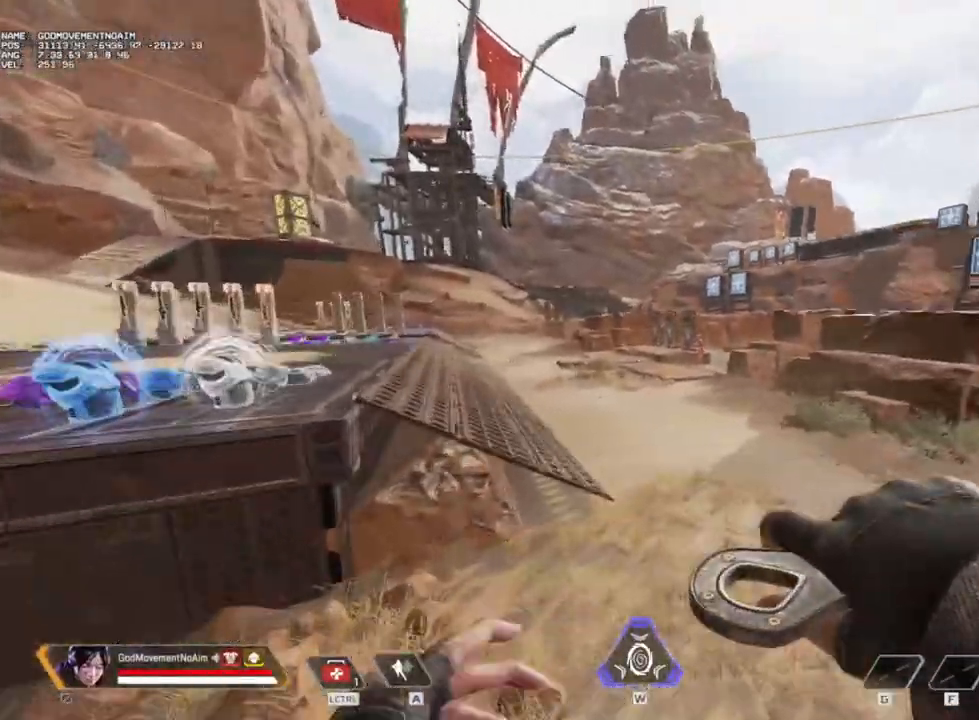
{"keys": ["shift", "z"], "mouse": [], "events": []}
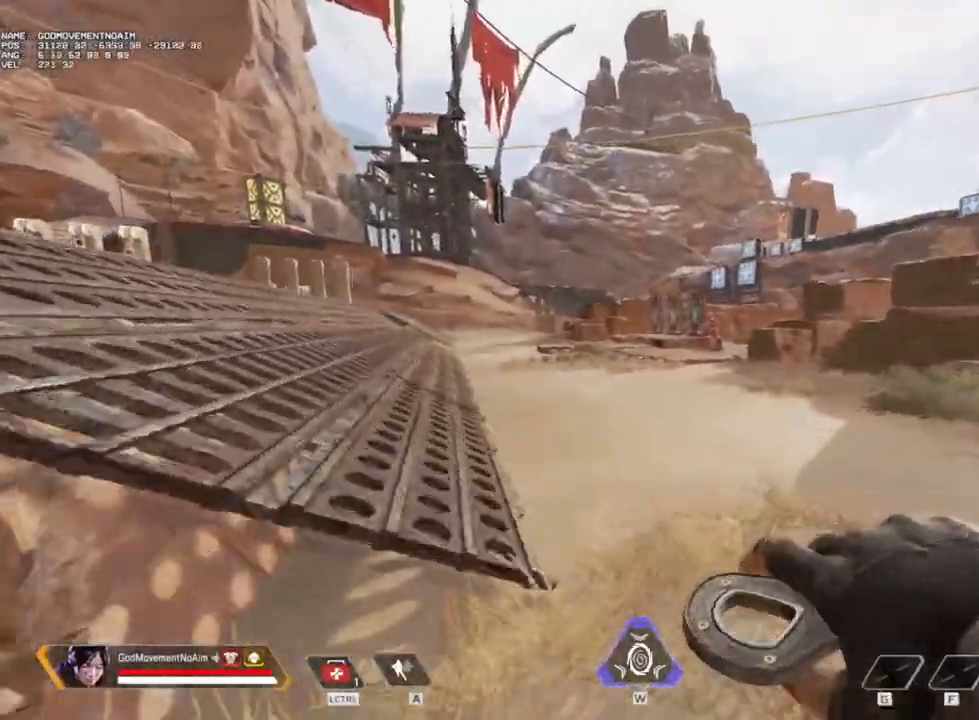
{"keys": ["shift", "z"], "mouse": [], "events": []}
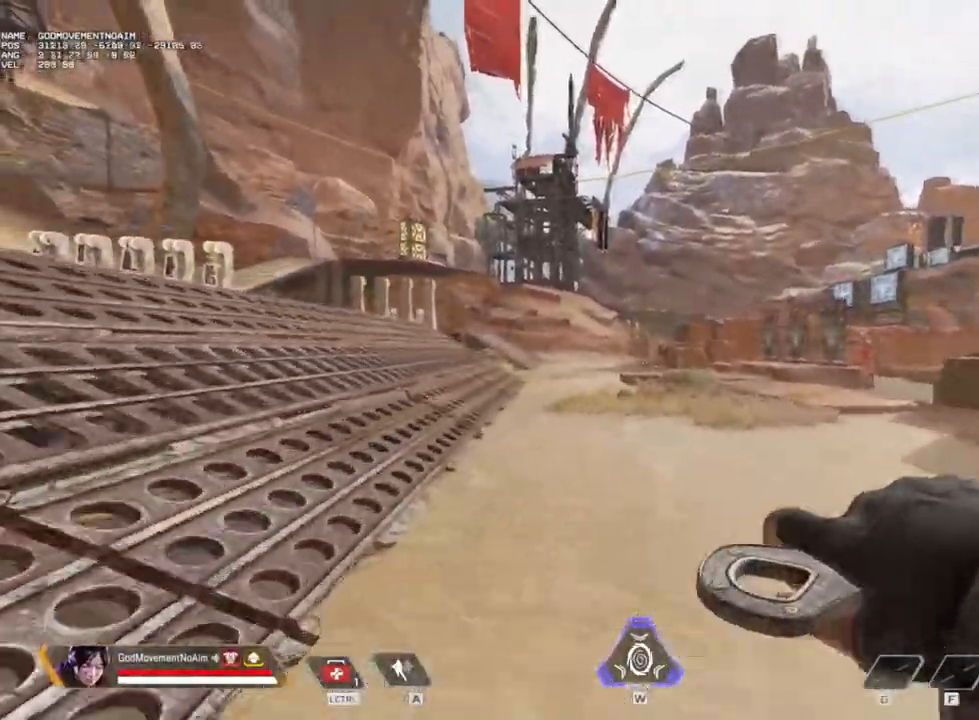
{"keys": ["shift", "z"], "mouse": [], "events": []}
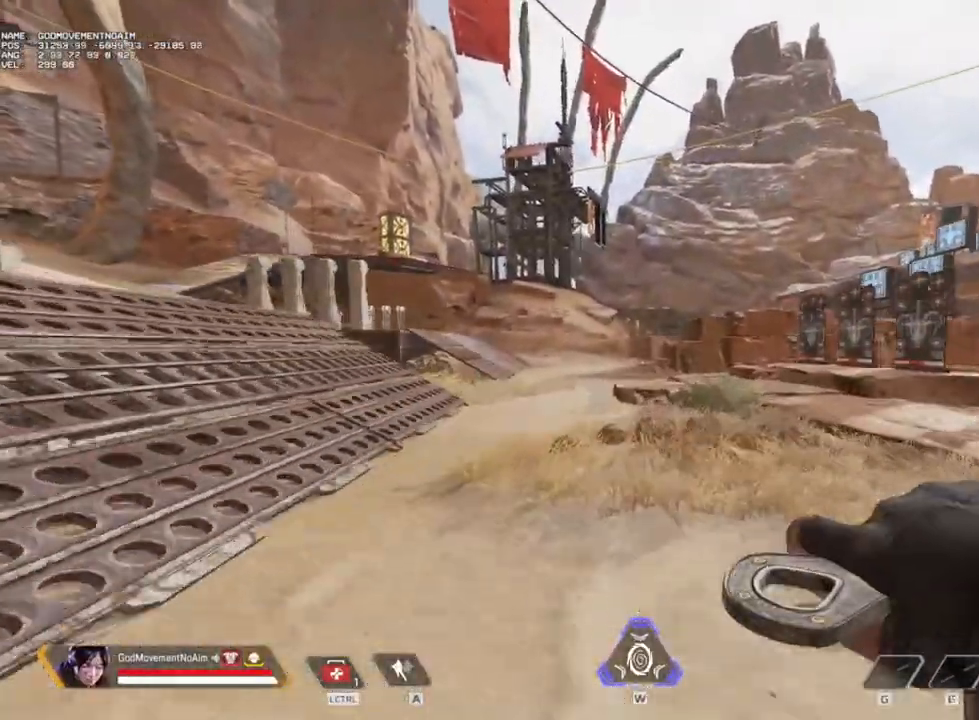
{"keys": ["shift", "v", "z"], "mouse": [], "events": [[233, "v", "down"]]}
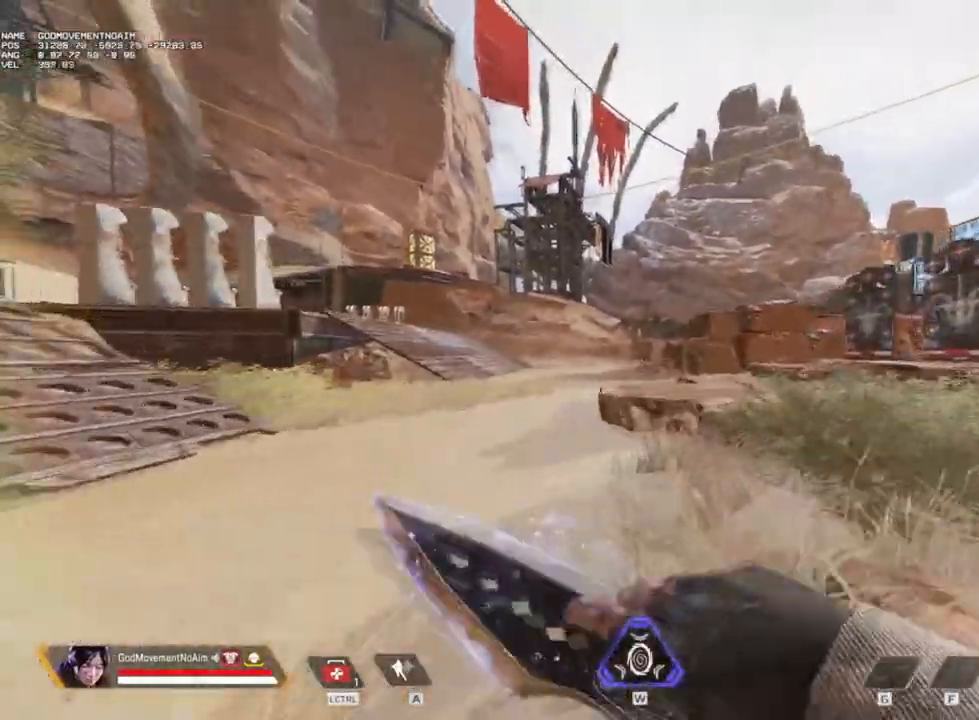
{"keys": ["d", "q", "s", "v"], "mouse": [], "events": [[150, "d", "down"], [167, "z", "up"], [217, "shift", "up"], [300, "s", "down"], [400, "q", "down"]]}
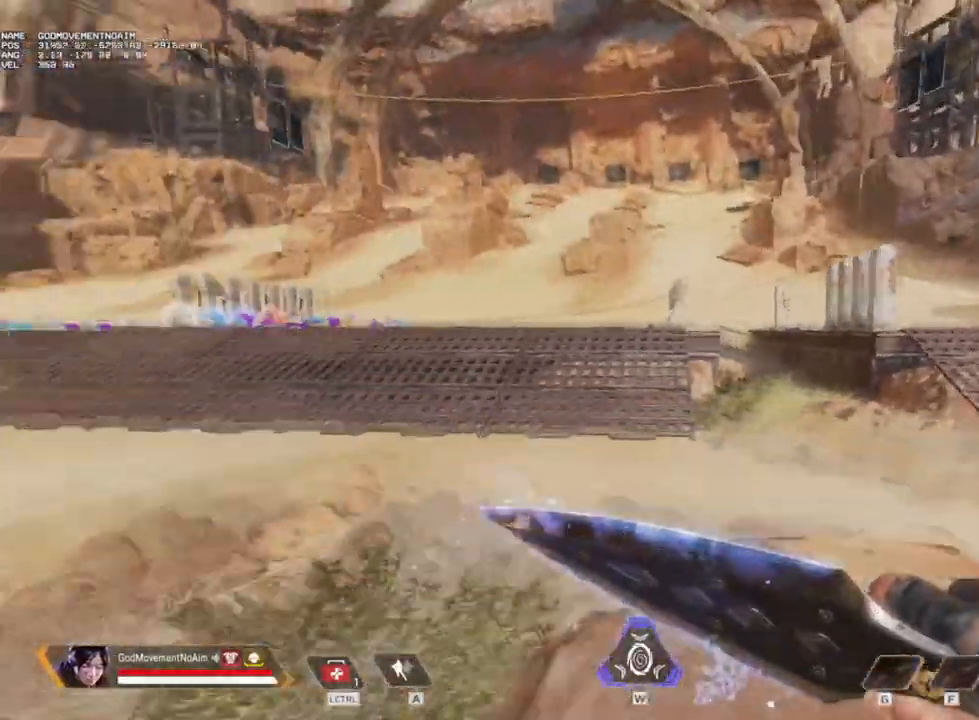
{"keys": ["v"], "mouse": [], "events": [[50, "d", "up"], [116, "q", "up"], [183, "s", "up"]]}
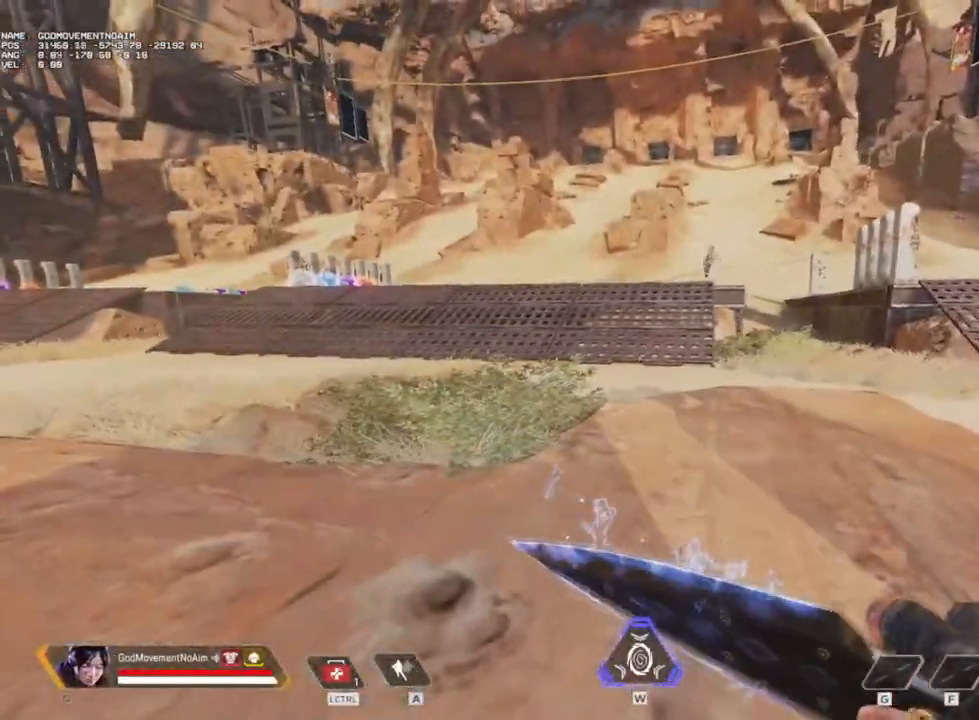
{"keys": ["shift", "z"], "mouse": [], "events": [[100, "z", "down"], [150, "shift", "down"], [150, "v", "up"]]}
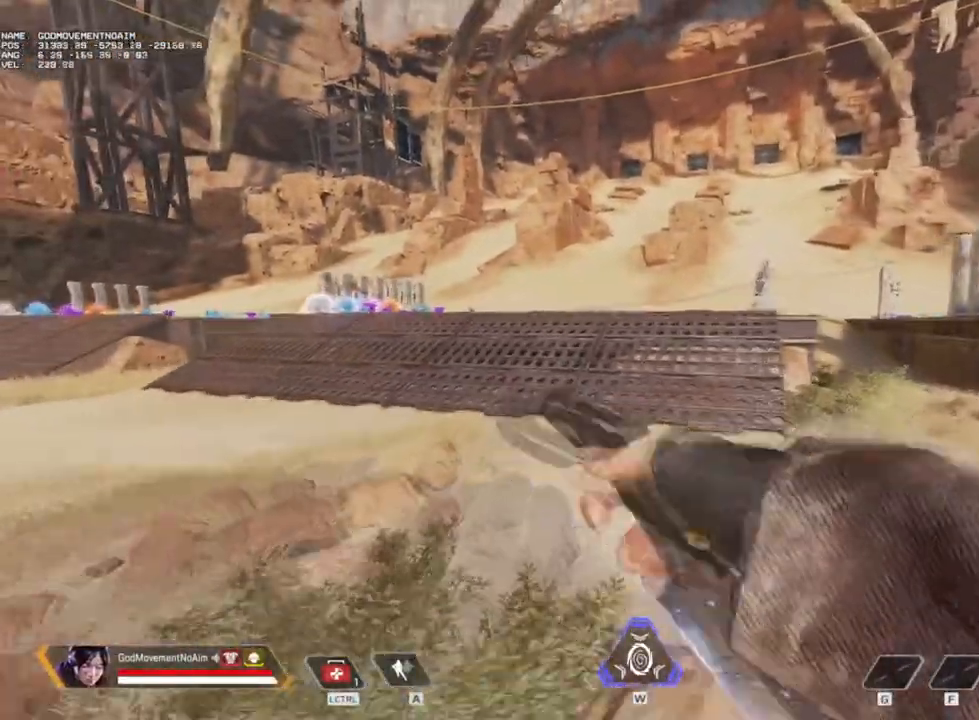
{"keys": ["shift", "z"], "mouse": [], "events": []}
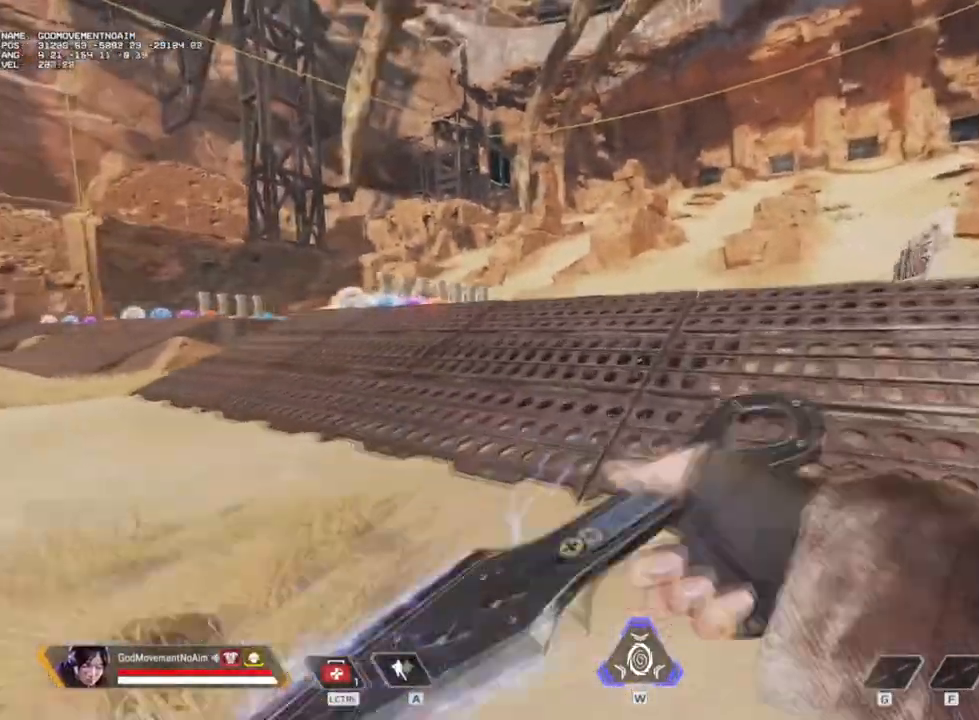
{"keys": ["shift", "z"], "mouse": [], "events": []}
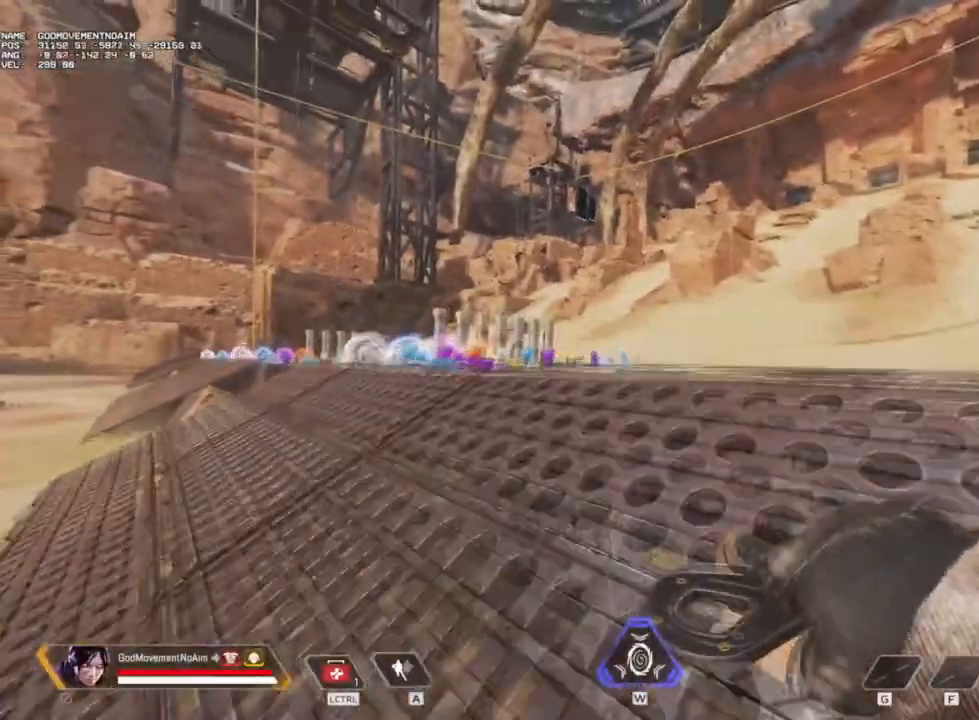
{"keys": ["shift", "z"], "mouse": [], "events": []}
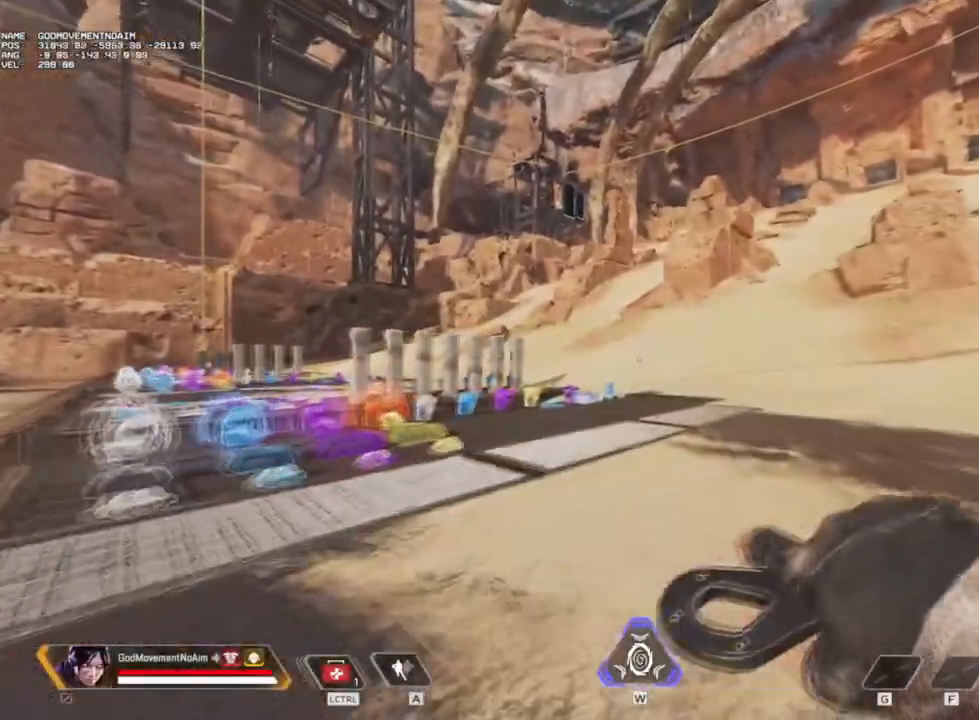
{"keys": ["shift", "v", "z"], "mouse": [], "events": [[300, "v", "down"]]}
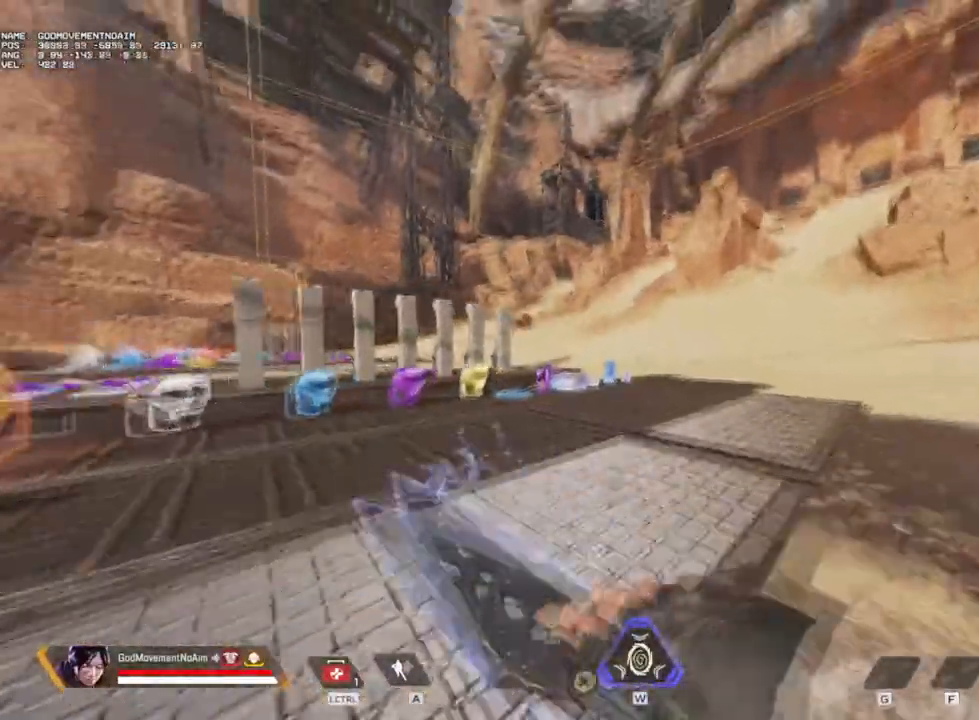
{"keys": ["q", "s", "v"], "mouse": [], "events": [[233, "d", "down"], [233, "shift", "up"], [233, "z", "up"], [367, "s", "down"], [417, "q", "down"], [467, "d", "up"]]}